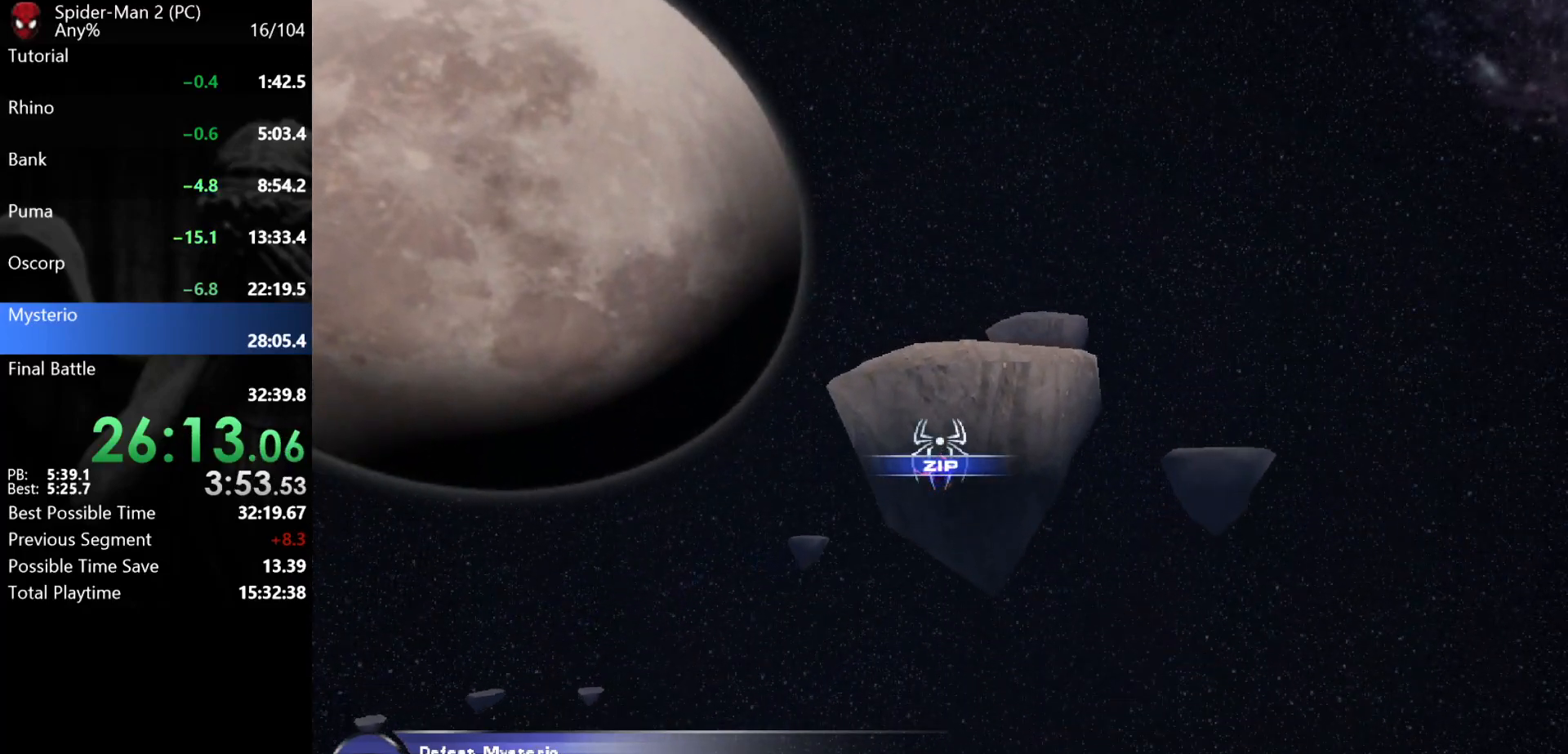
Gameplay with keyboard and mouse; each line is a JSON object with the keys and mouse buttons held at the frame after it. "events" lists presses ("down") and releases ("up") of "a", "ctrl", "d", "e", "q", "s", "shift", "space", "w", "mouse_left", "mouse_wheel", "mouse_right", "mouse_mb4" and "mouse_mb5" between this image and that frame as [ms after this image, input, new state], when the widget could be followed in between. "mouse_left", "mouse_wheel", "mouse_right", "mouse_mb4", "mouse_mb5" = the "left", "wheel", "right", "mb4", "mb5" buttons of the "mouse" list. No other keys are recorded. "wheel" means that the mouse wheel is clicked or scrolled. Mouse movement is not recorded.
{"keys": ["w"], "mouse": [], "events": [[167, "mouse_wheel", "down"], [267, "mouse_wheel", "up"]]}
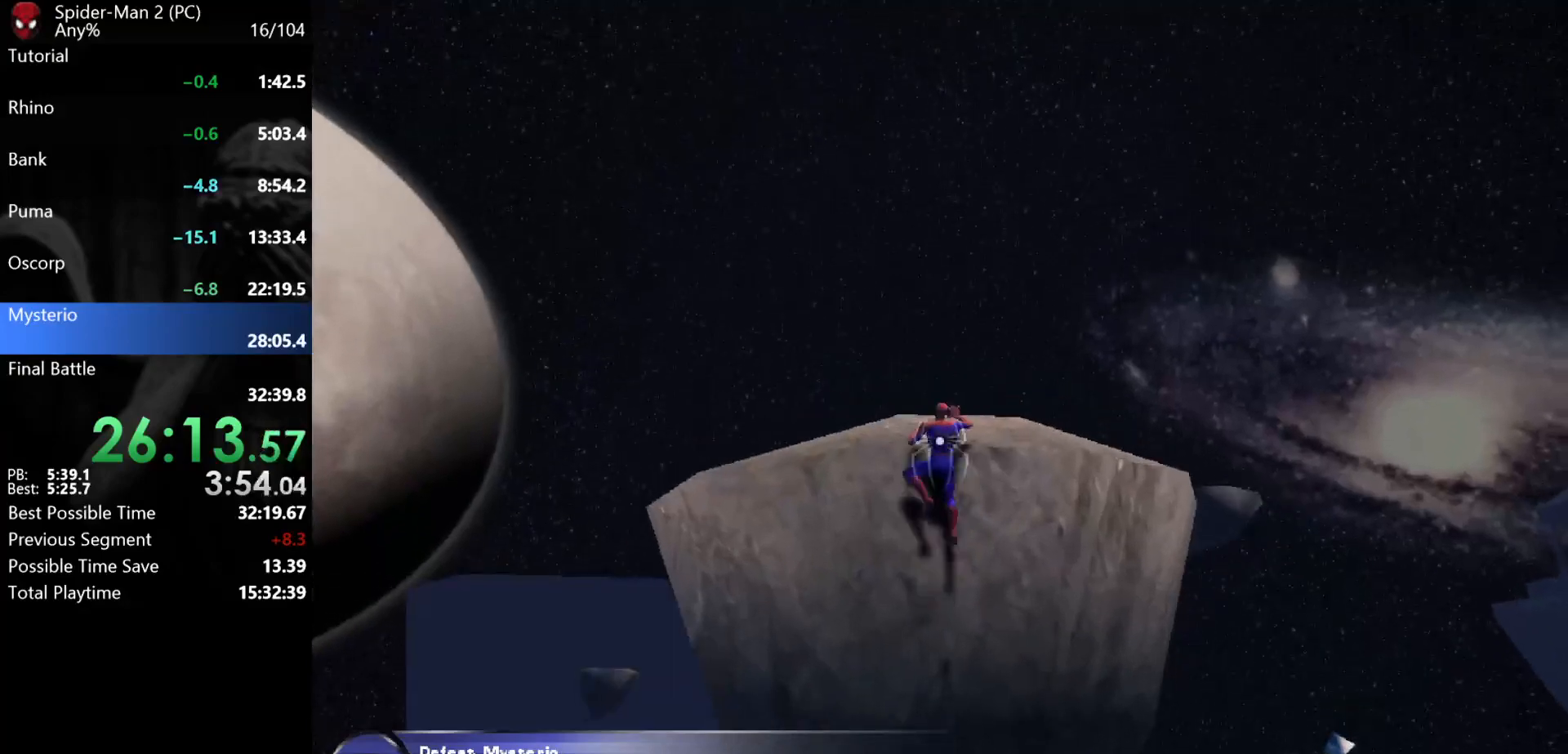
{"keys": ["w"], "mouse": [], "events": []}
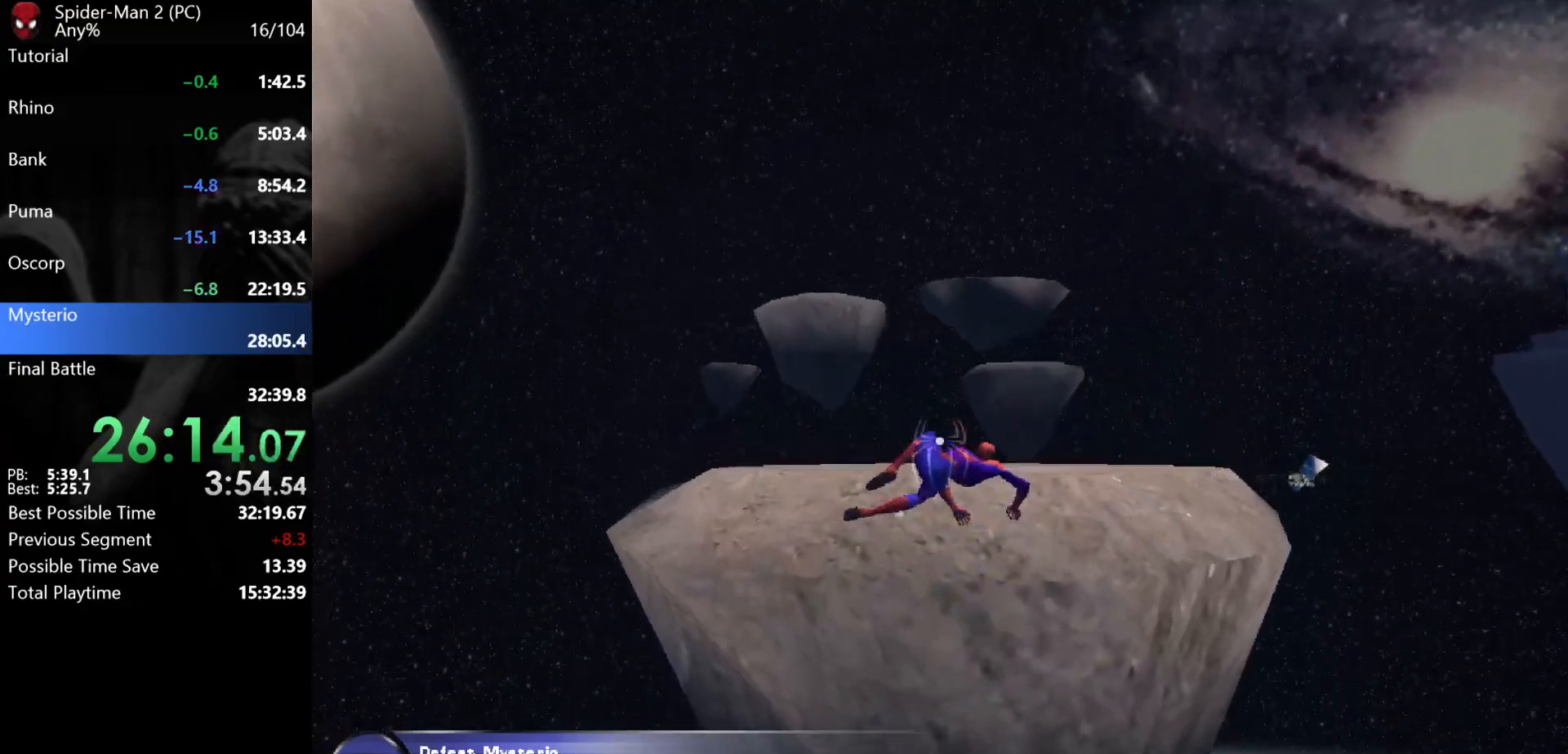
{"keys": ["w"], "mouse": [], "events": []}
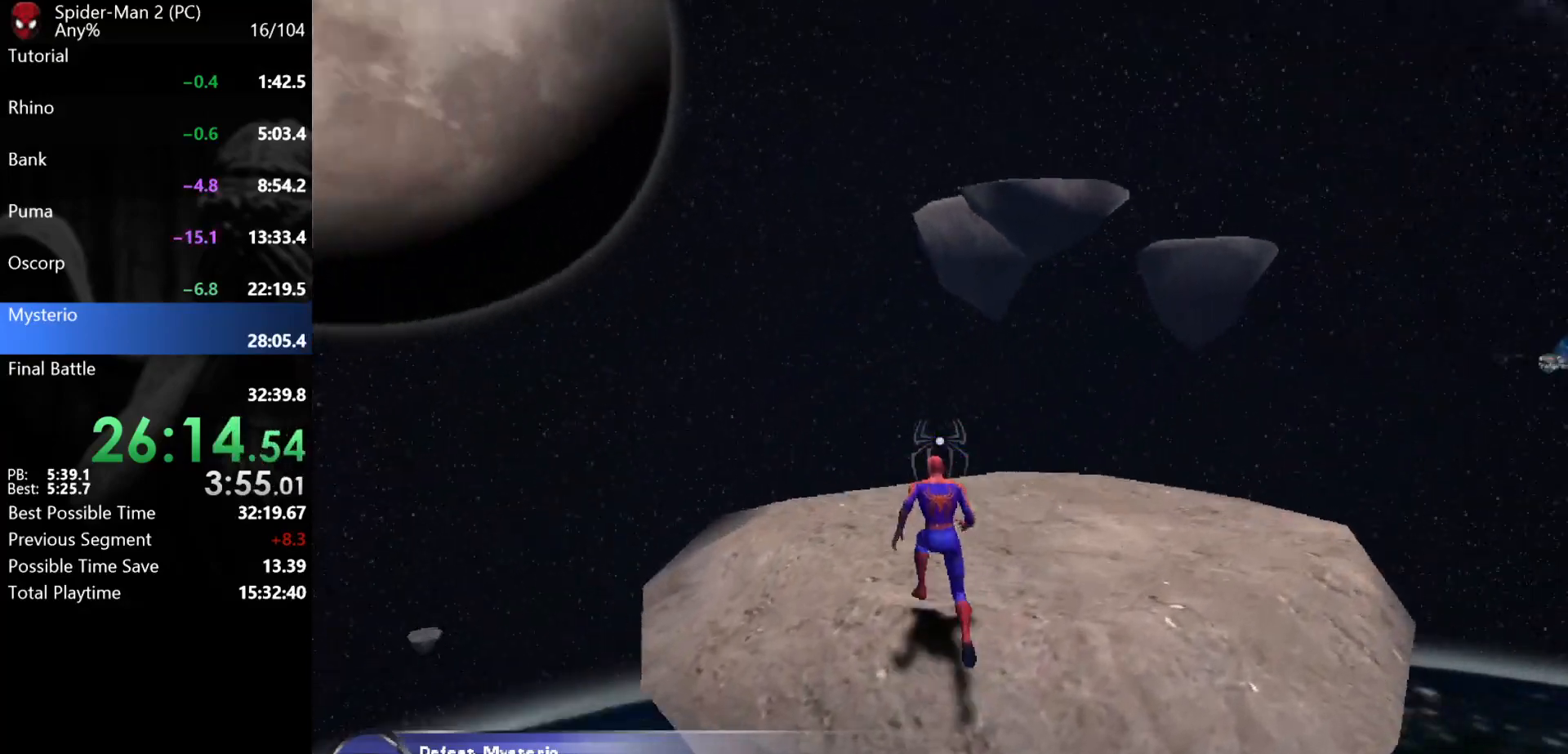
{"keys": ["w"], "mouse": [], "events": []}
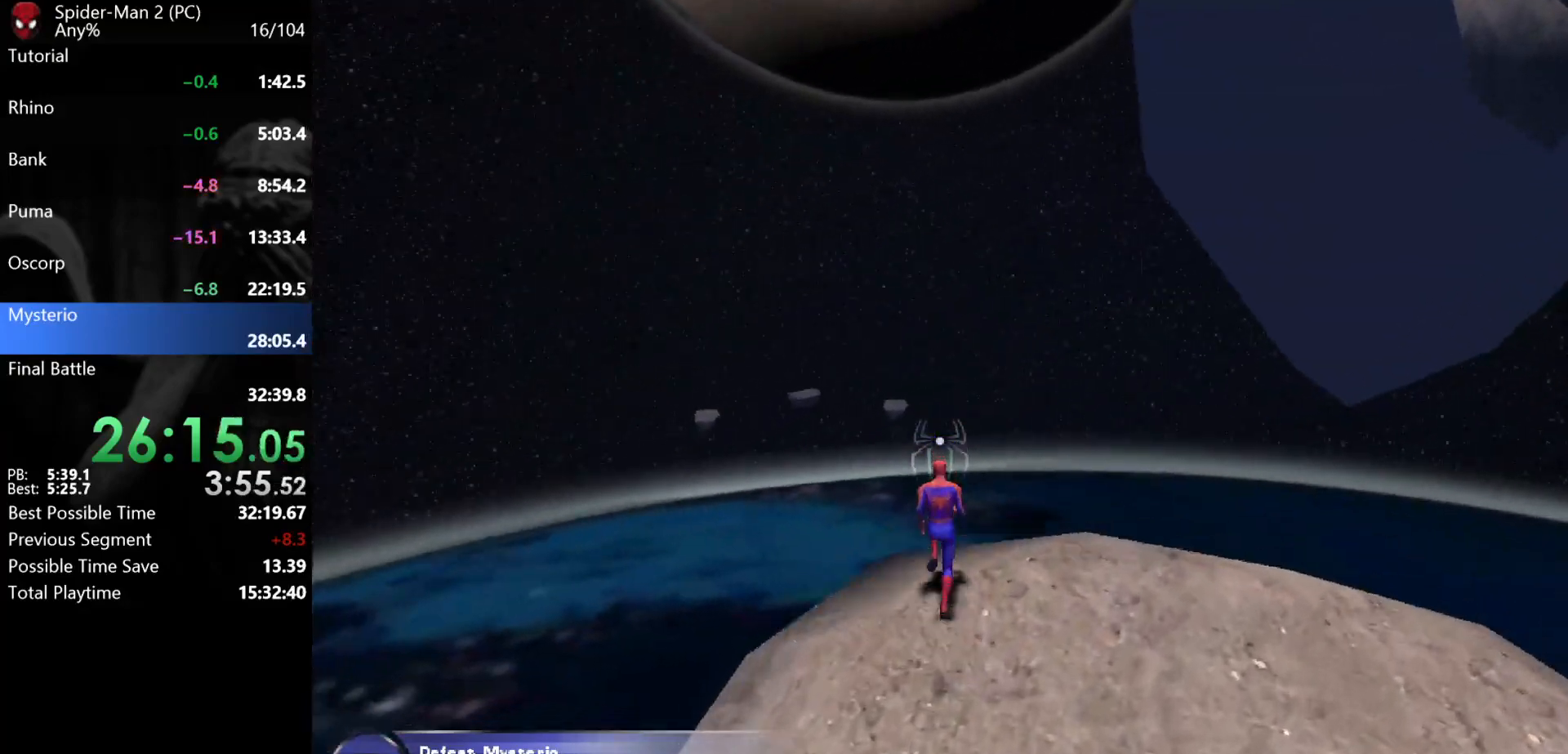
{"keys": ["w"], "mouse": [], "events": [[133, "mouse_right", "down"], [333, "mouse_right", "up"]]}
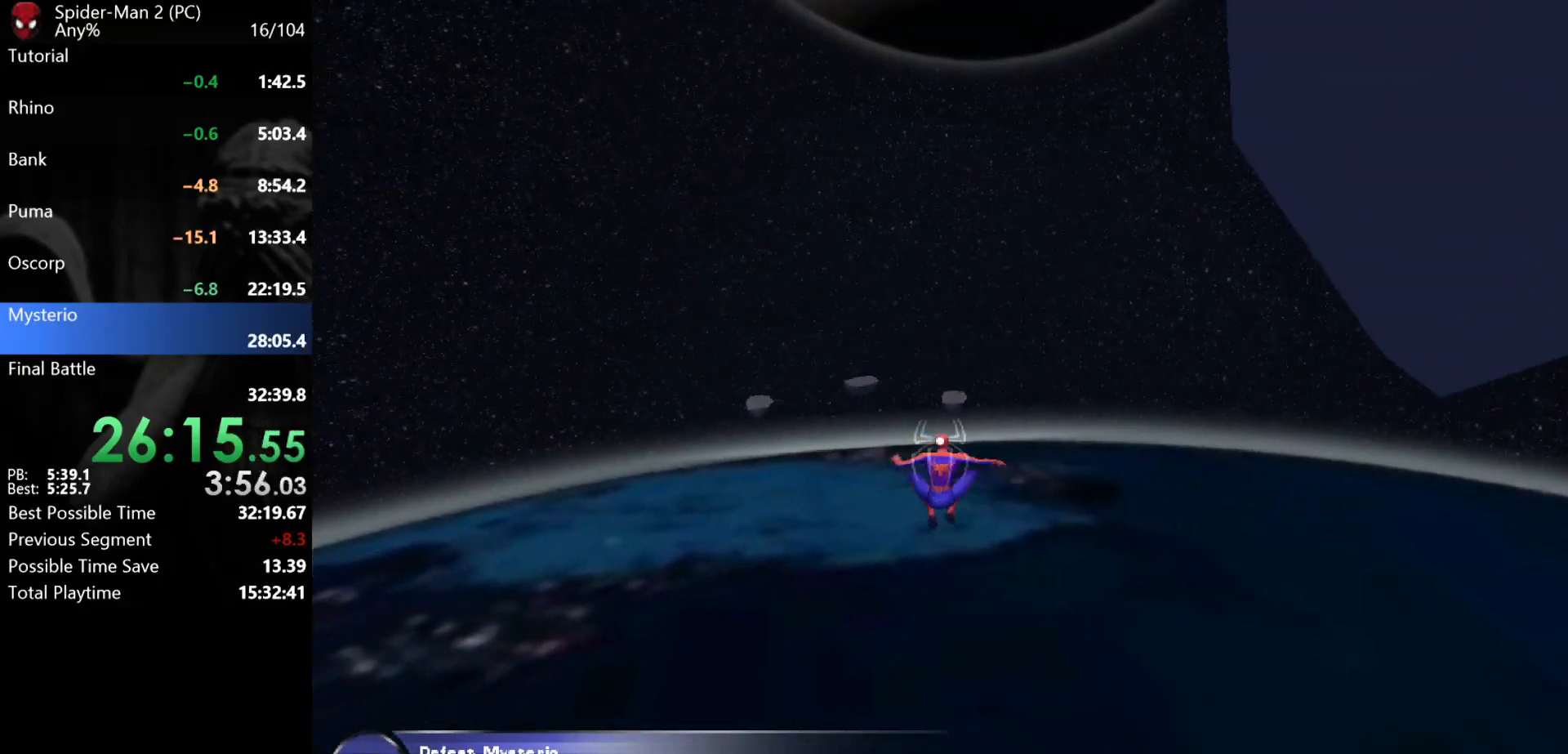
{"keys": ["w"], "mouse": [], "events": []}
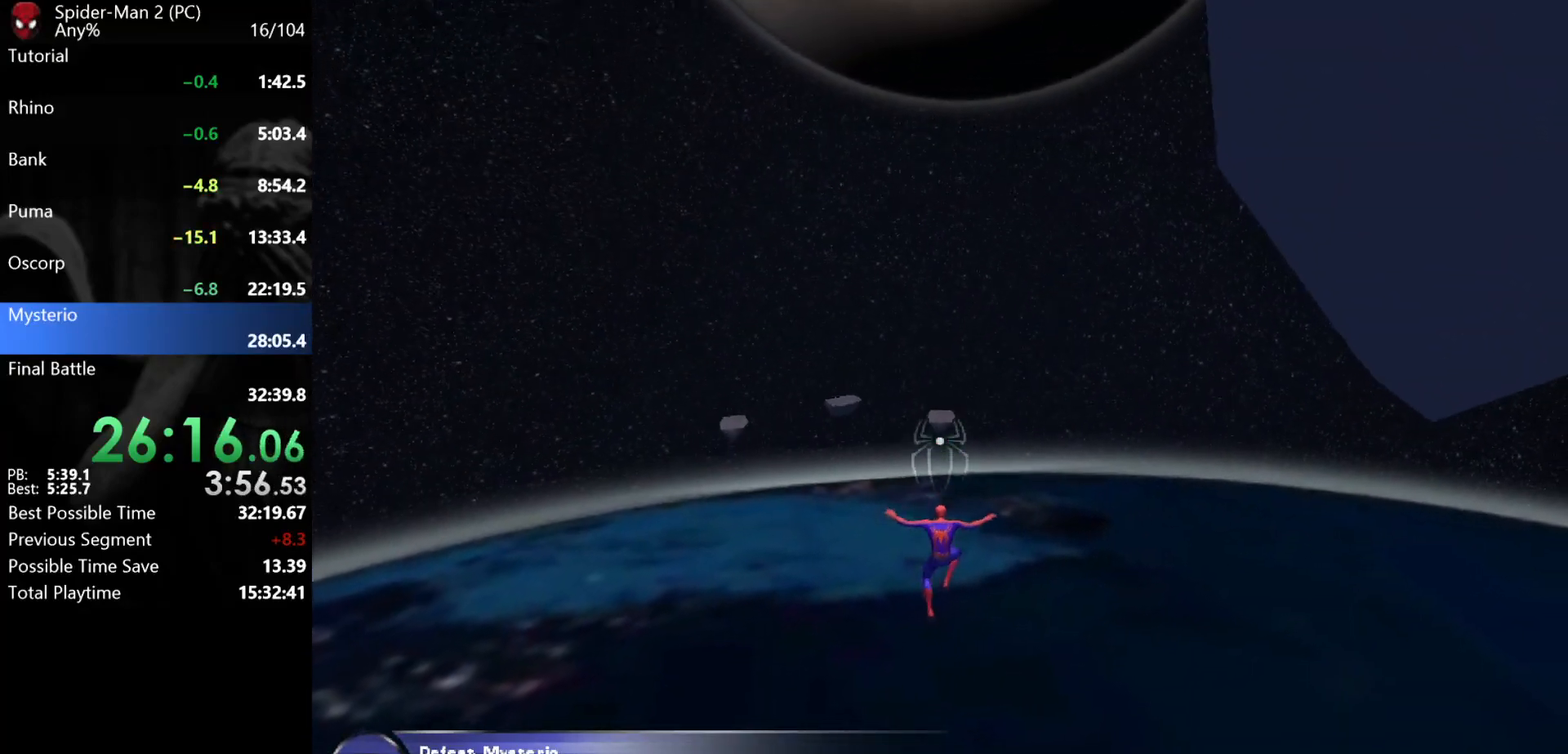
{"keys": ["w"], "mouse": ["wheel"], "events": [[133, "mouse_right", "down"], [283, "mouse_right", "up"], [483, "mouse_wheel", "down"]]}
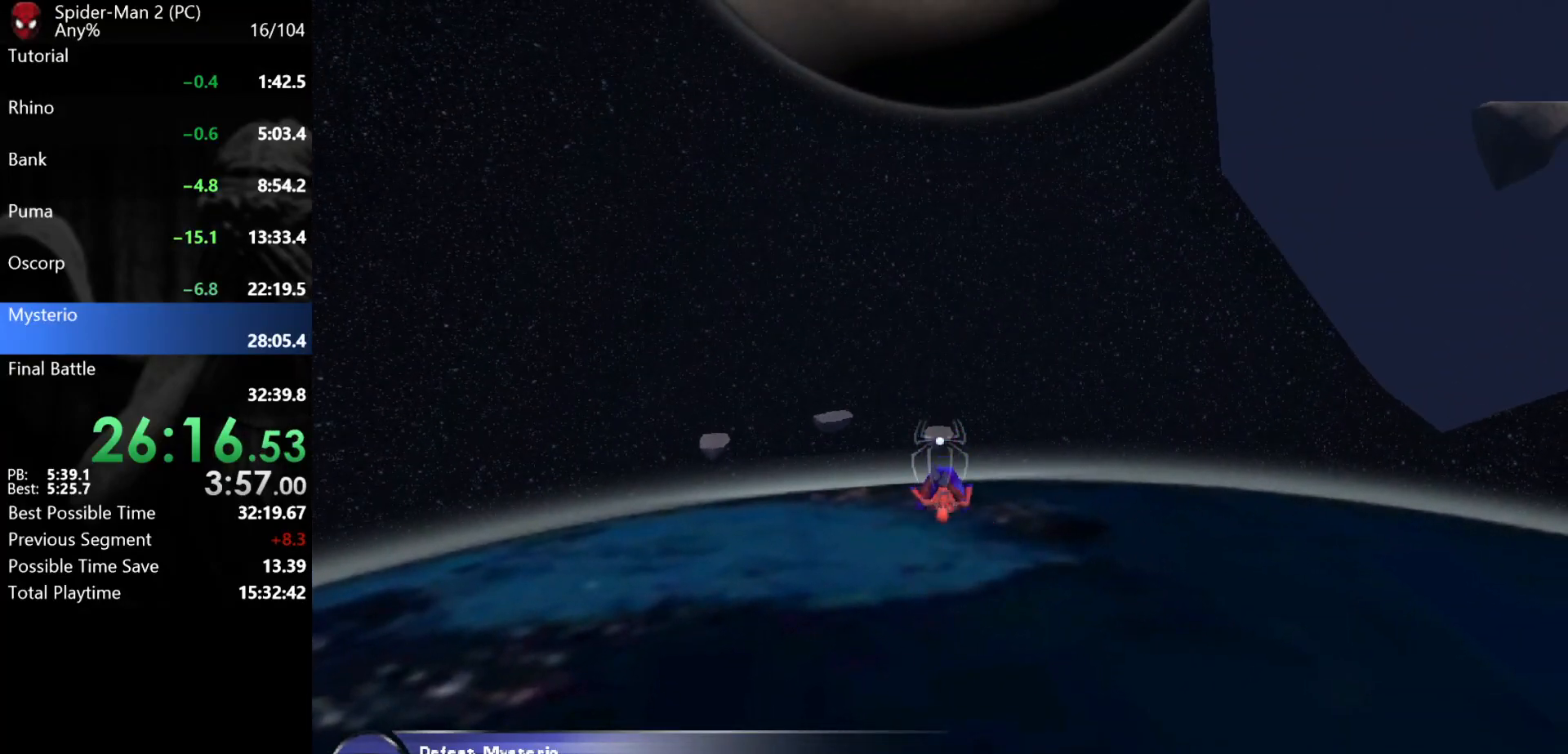
{"keys": ["w"], "mouse": ["wheel"], "events": [[217, "mouse_wheel", "up"], [233, "mouse_wheel", "down"]]}
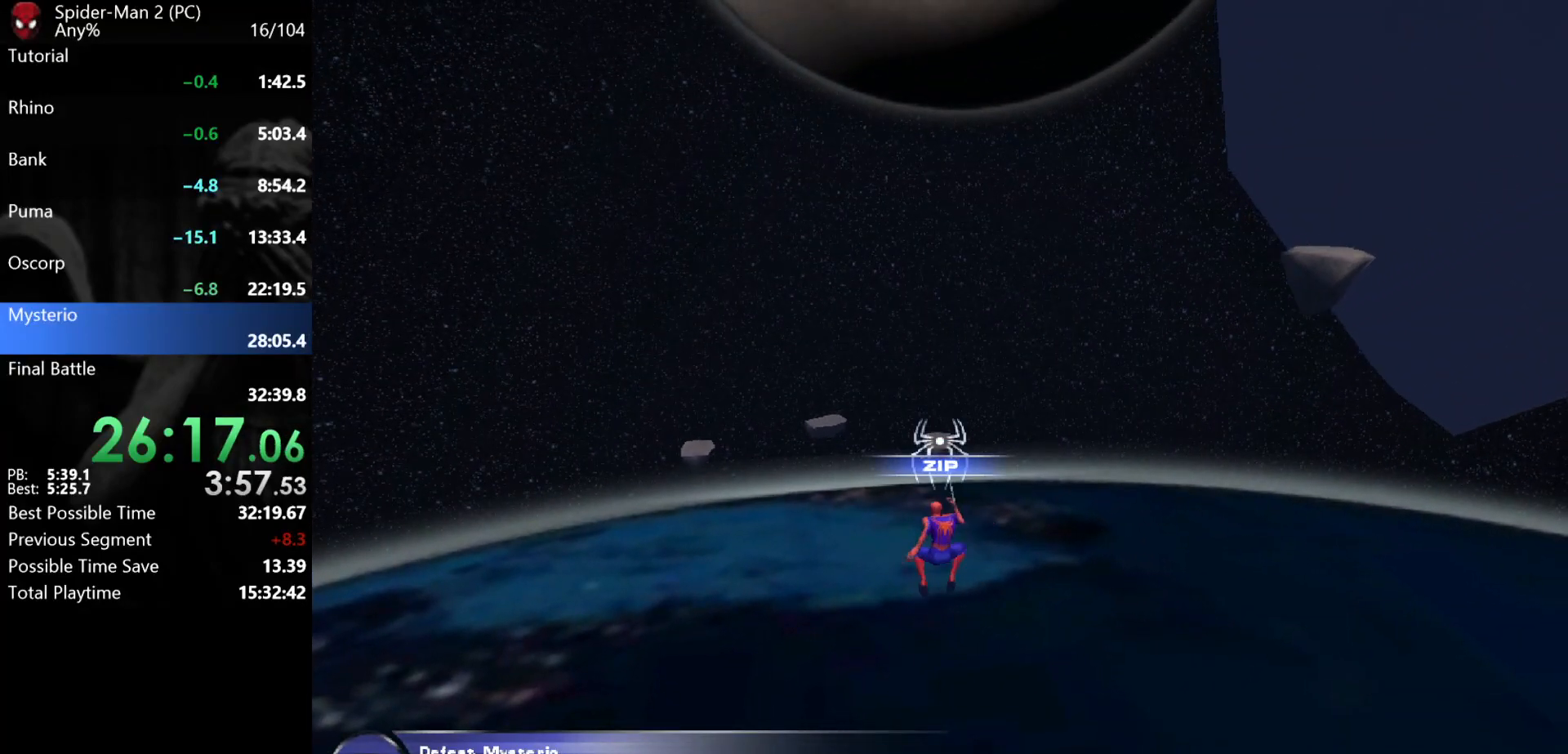
{"keys": ["w"], "mouse": [], "events": [[433, "mouse_wheel", "up"]]}
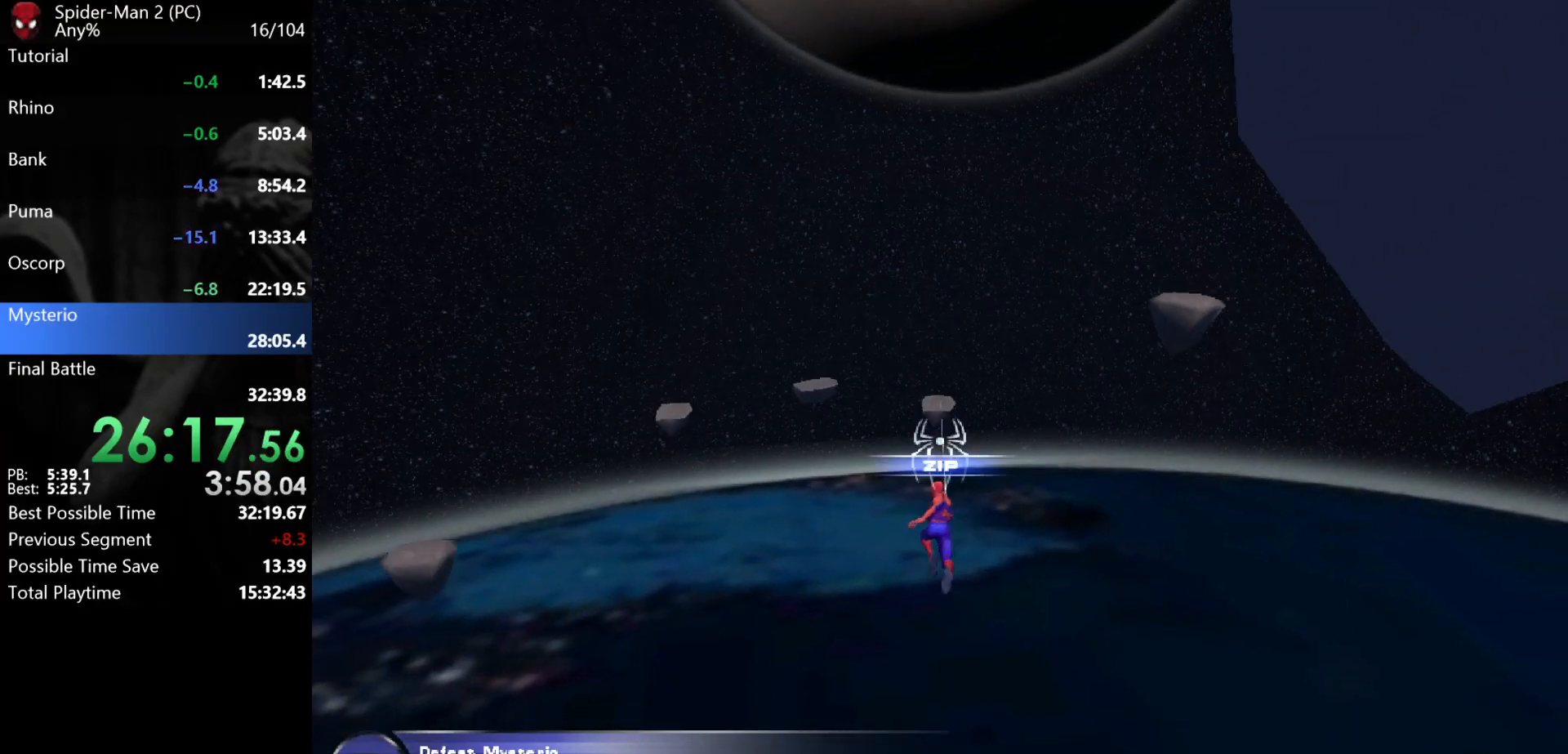
{"keys": ["w"], "mouse": [], "events": []}
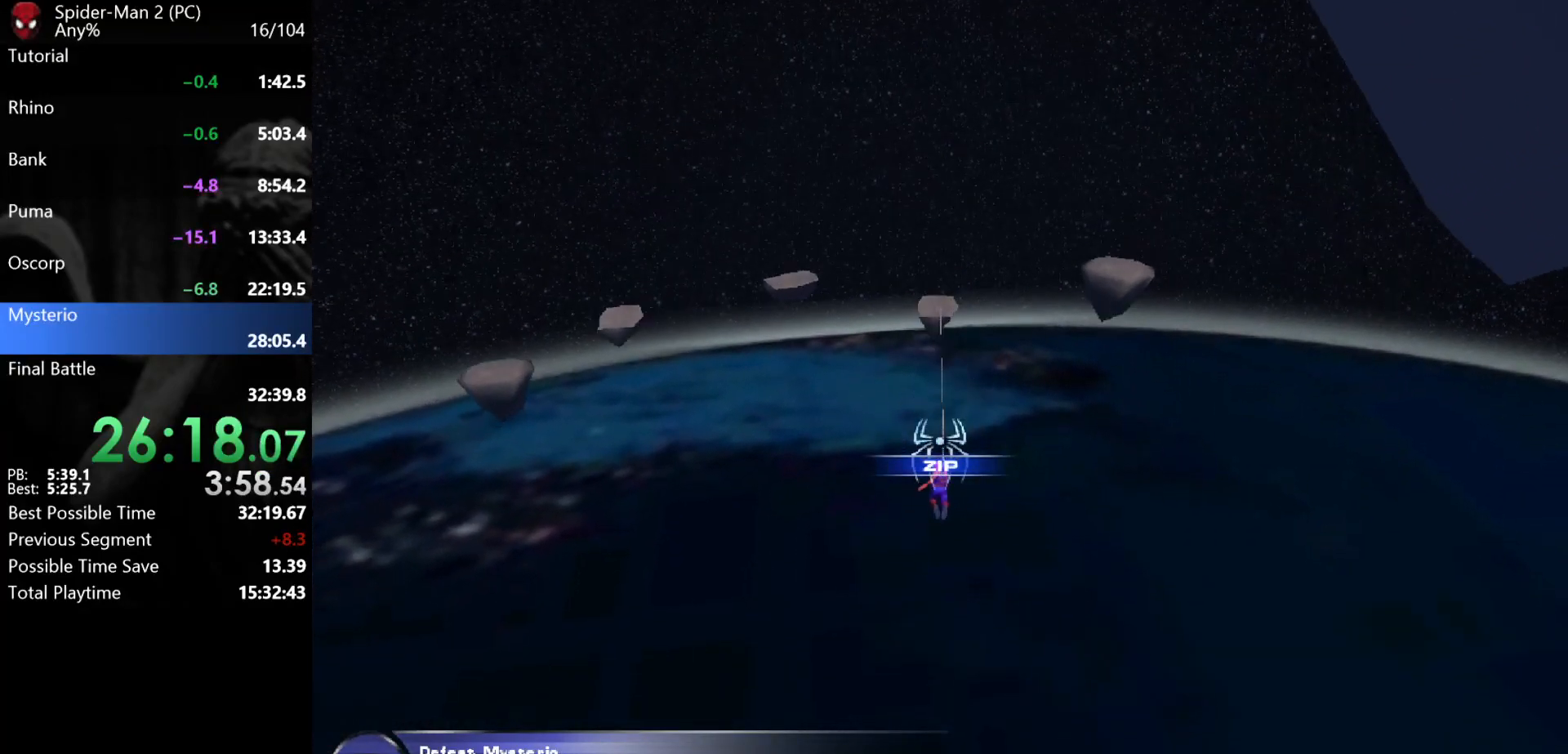
{"keys": ["w"], "mouse": [], "events": []}
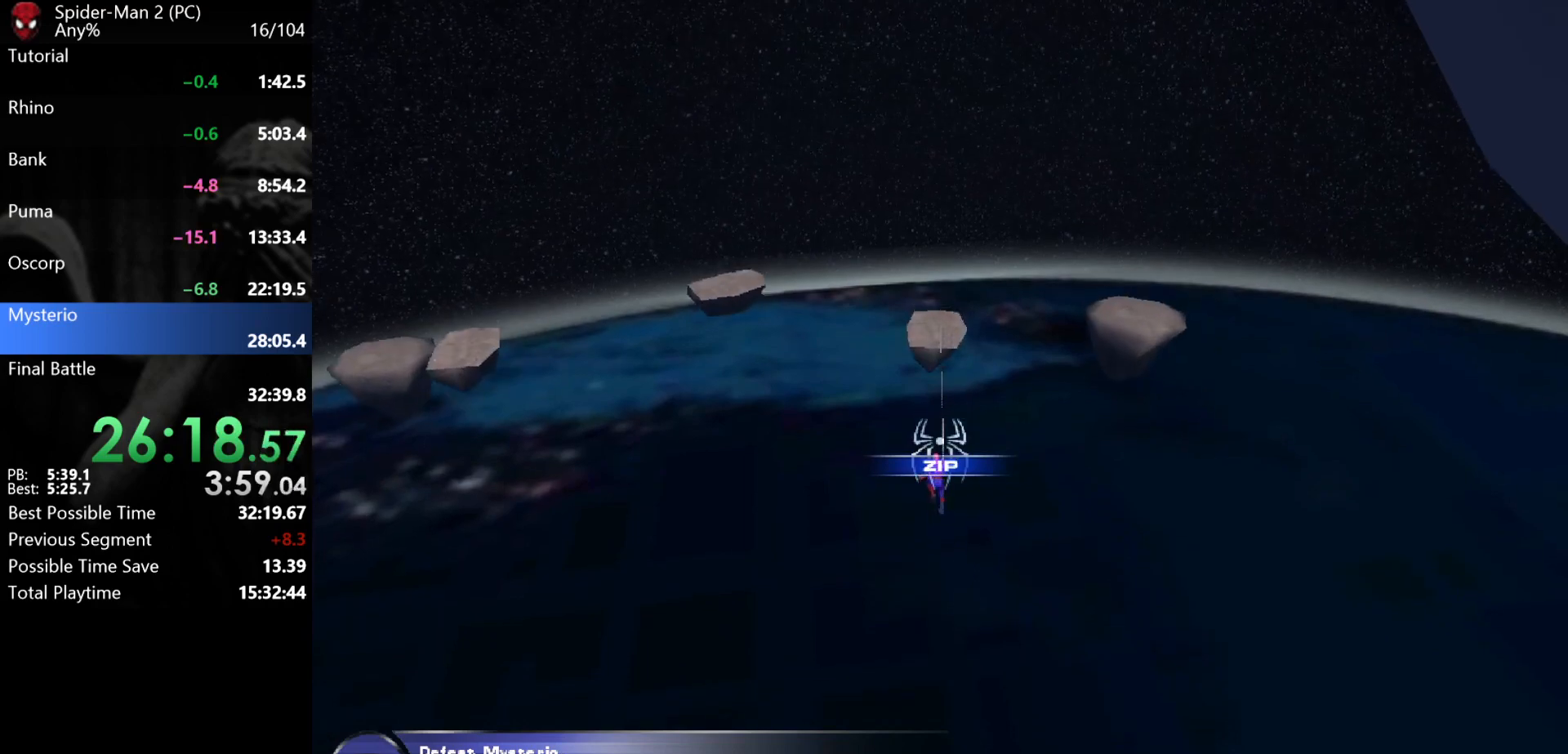
{"keys": ["w"], "mouse": [], "events": []}
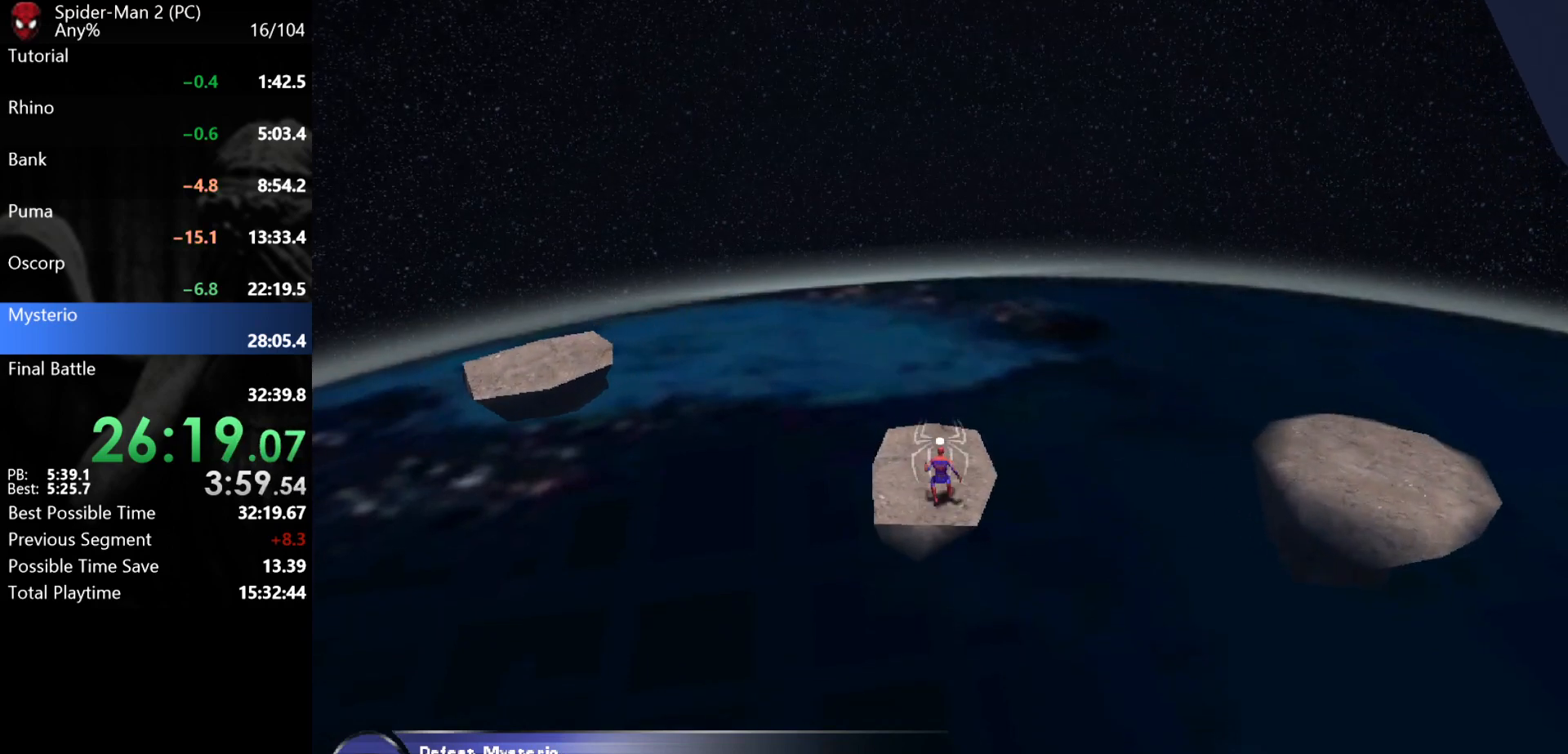
{"keys": ["w"], "mouse": [], "events": [[33, "d", "down"], [233, "mouse_right", "down"], [400, "d", "up"], [450, "mouse_right", "up"]]}
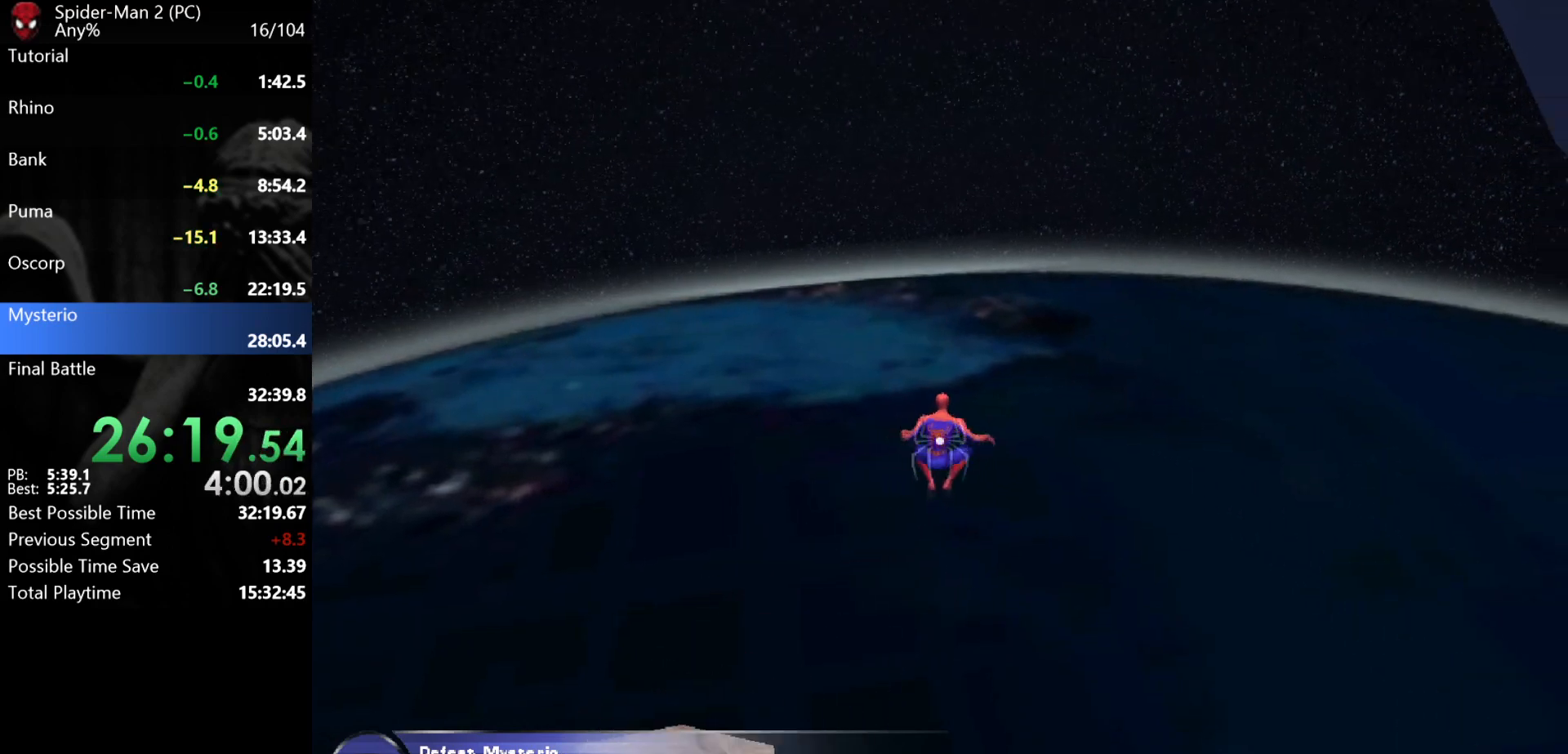
{"keys": ["w"], "mouse": [], "events": []}
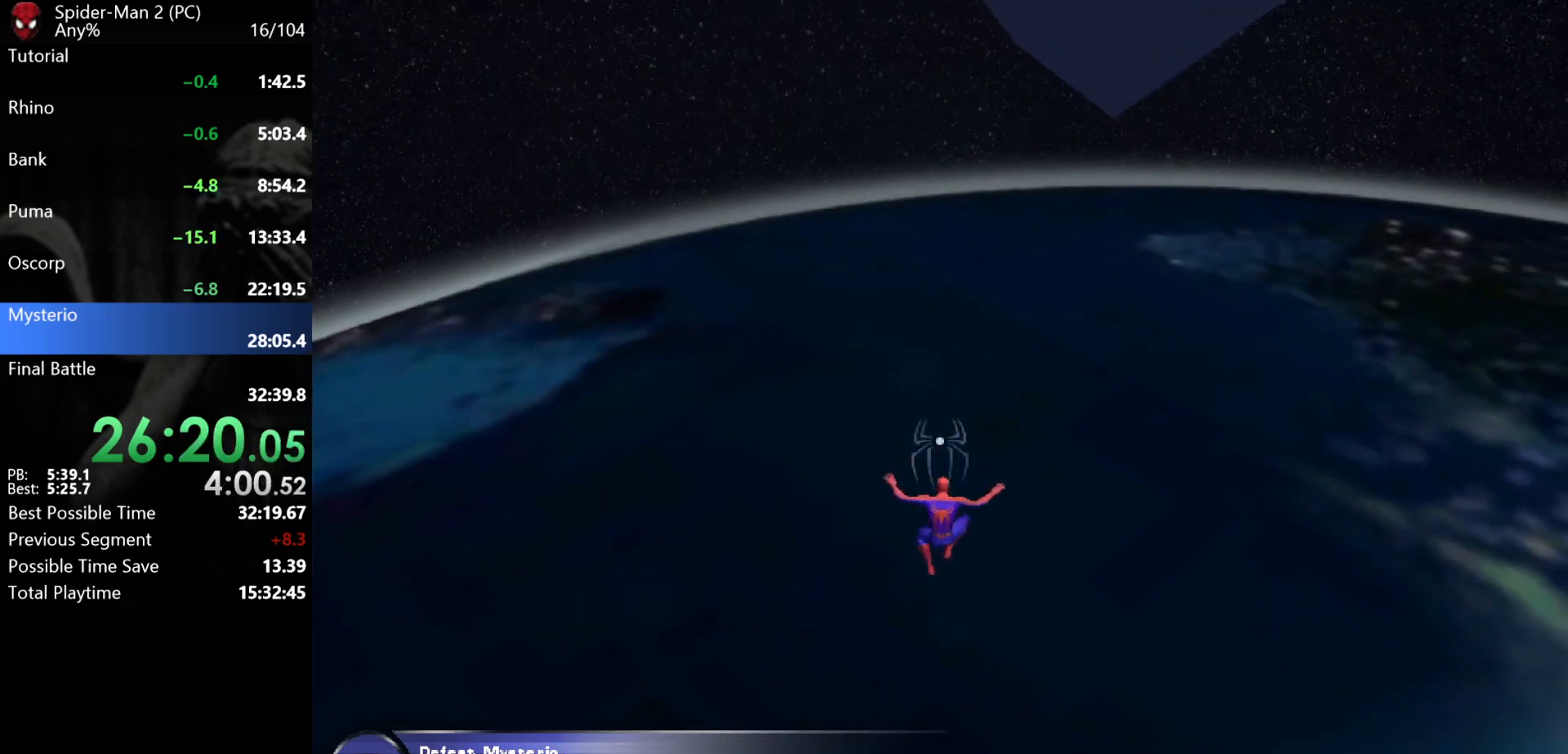
{"keys": ["w"], "mouse": [], "events": []}
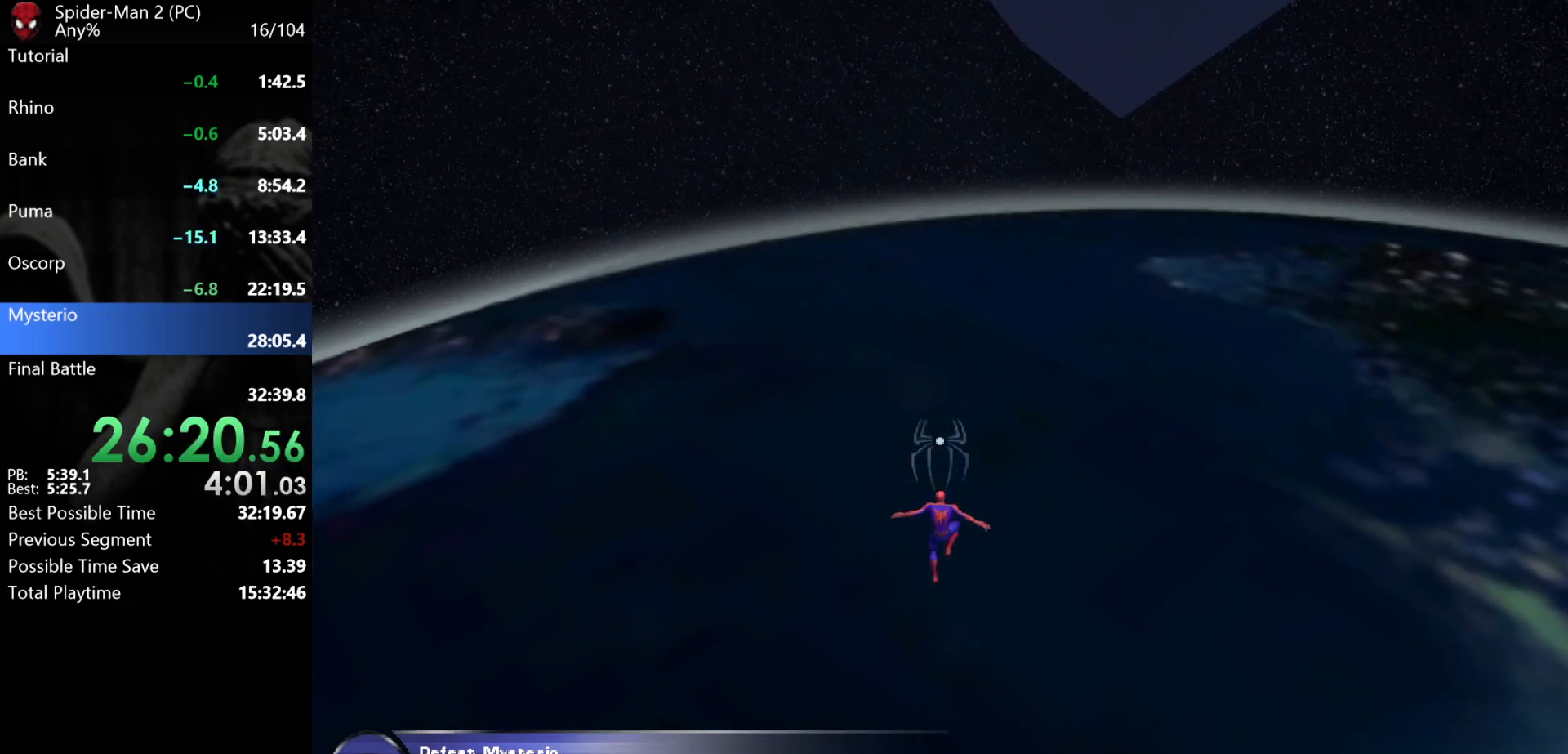
{"keys": ["w"], "mouse": [], "events": [[50, "mouse_right", "down"], [200, "mouse_right", "up"]]}
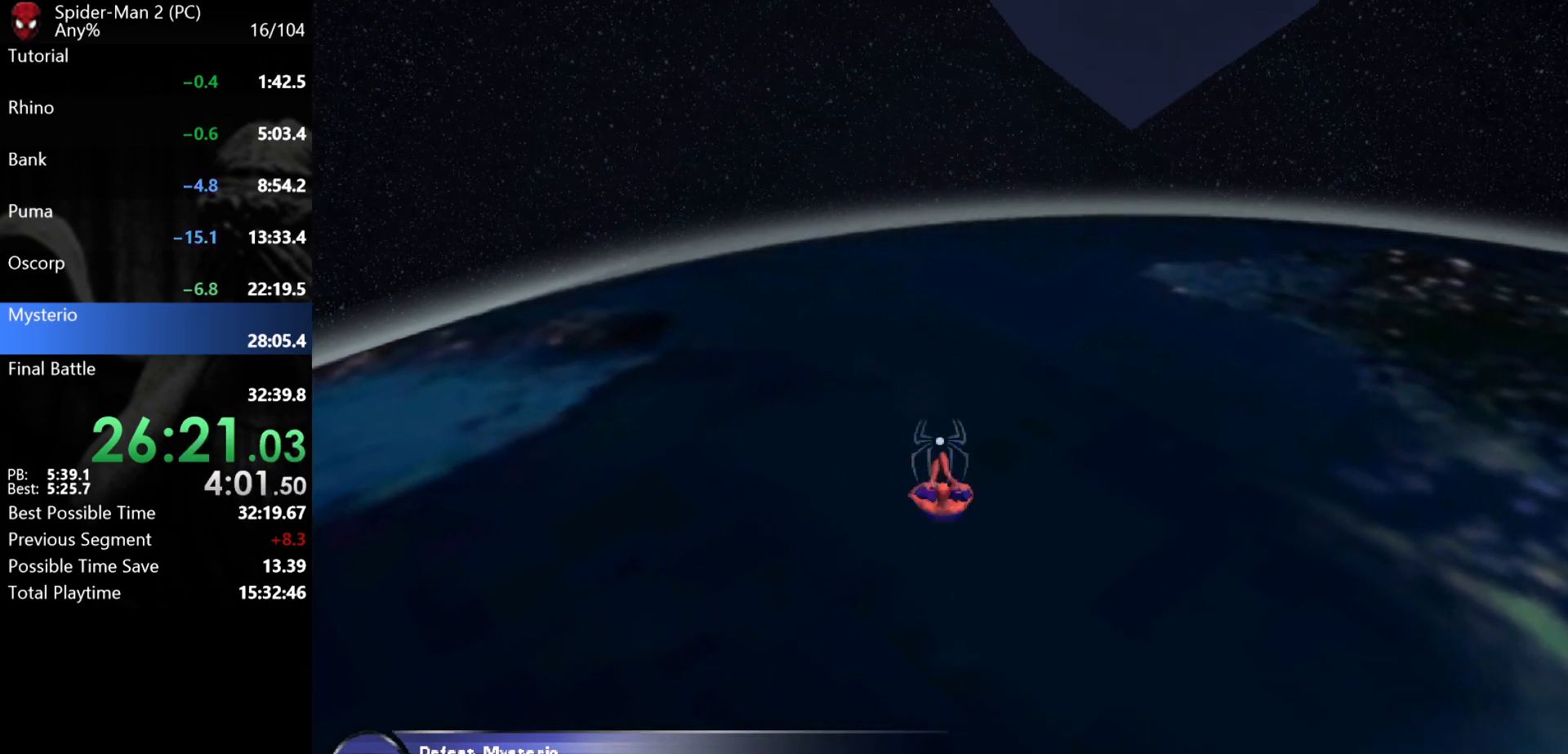
{"keys": ["w"], "mouse": ["wheel"], "events": [[17, "mouse_wheel", "down"], [167, "mouse_wheel", "up"], [250, "mouse_wheel", "down"]]}
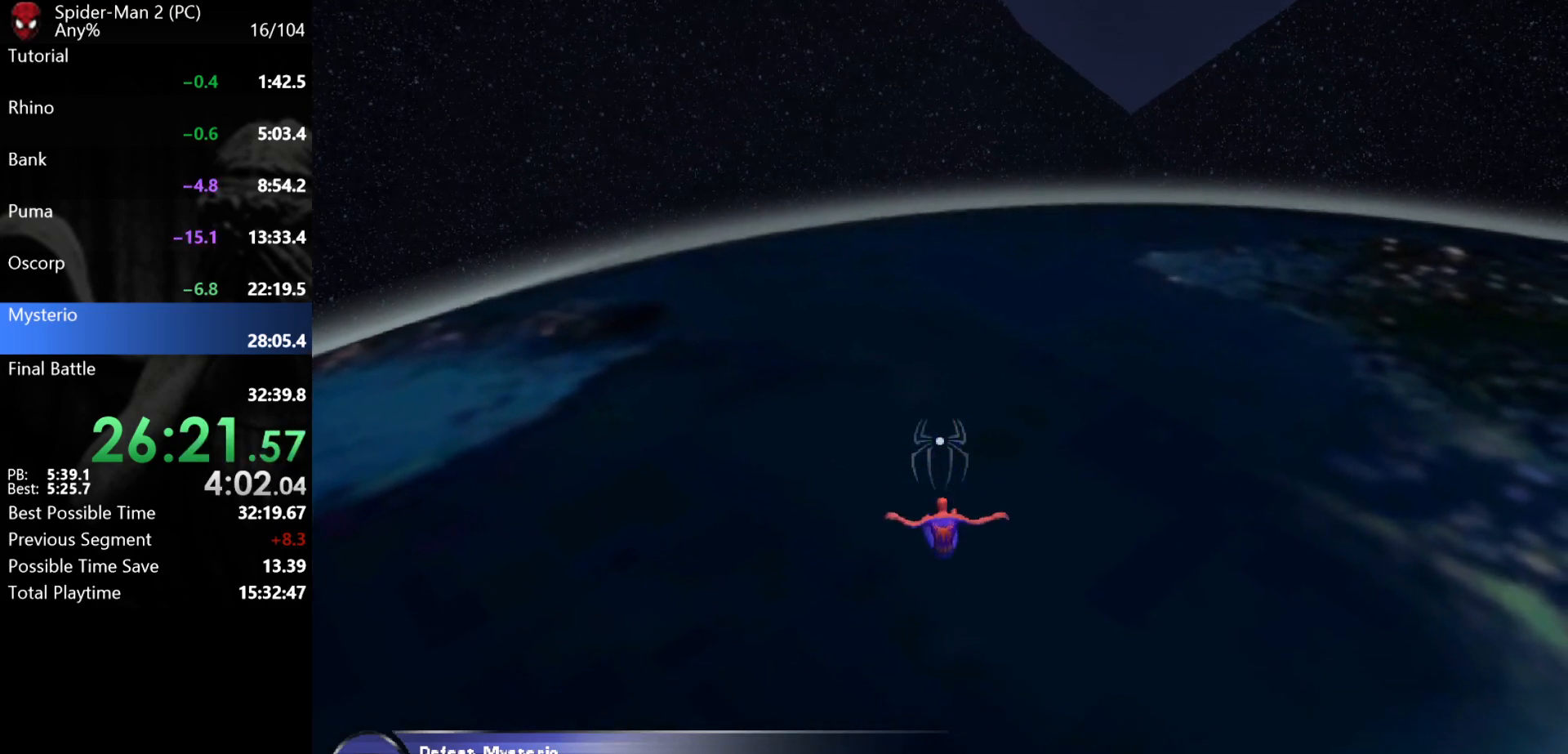
{"keys": ["w"], "mouse": ["wheel"], "events": [[183, "mouse_wheel", "up"], [200, "mouse_wheel", "down"]]}
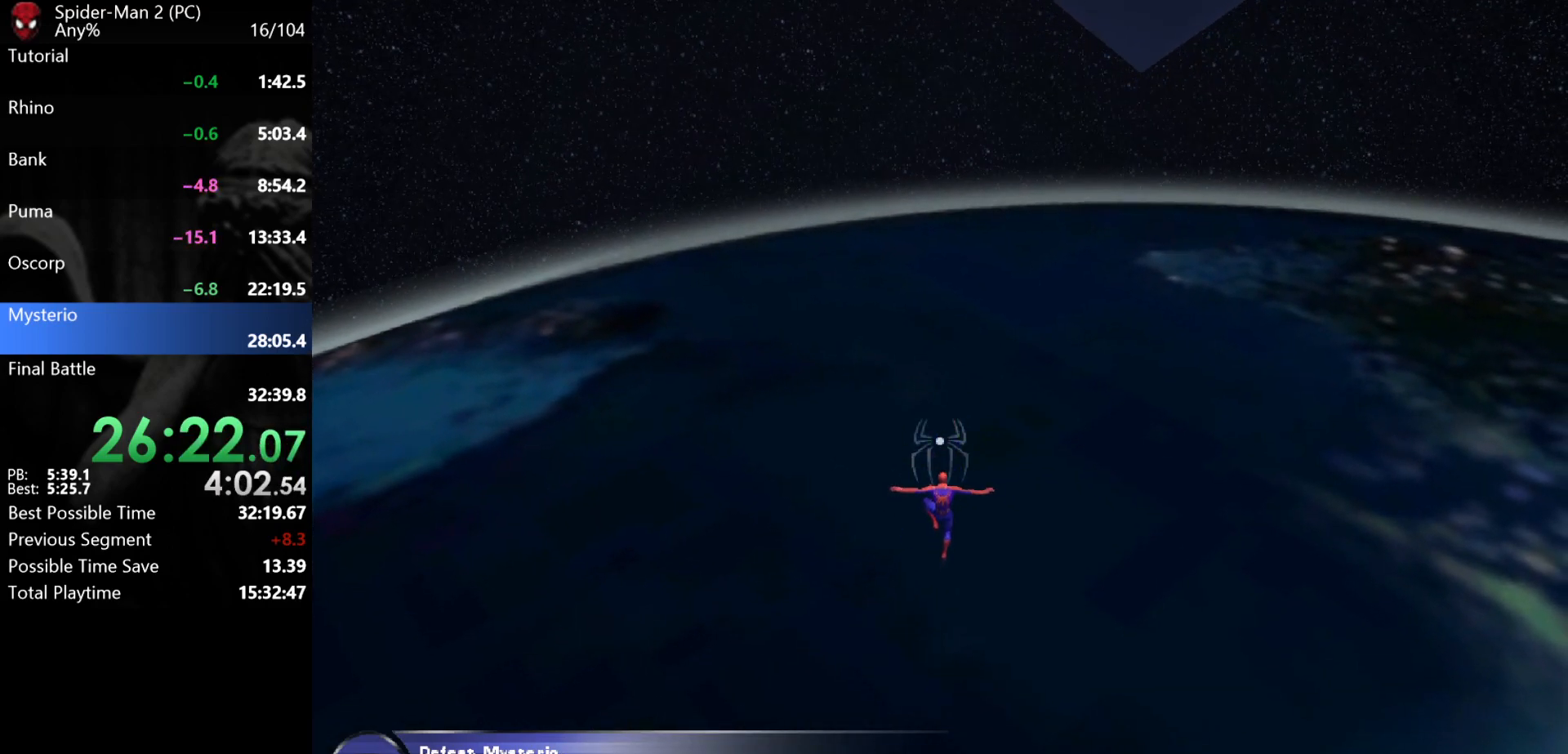
{"keys": ["w"], "mouse": ["wheel"], "events": [[67, "mouse_wheel", "up"], [83, "mouse_wheel", "down"], [250, "mouse_wheel", "up"], [267, "mouse_wheel", "down"]]}
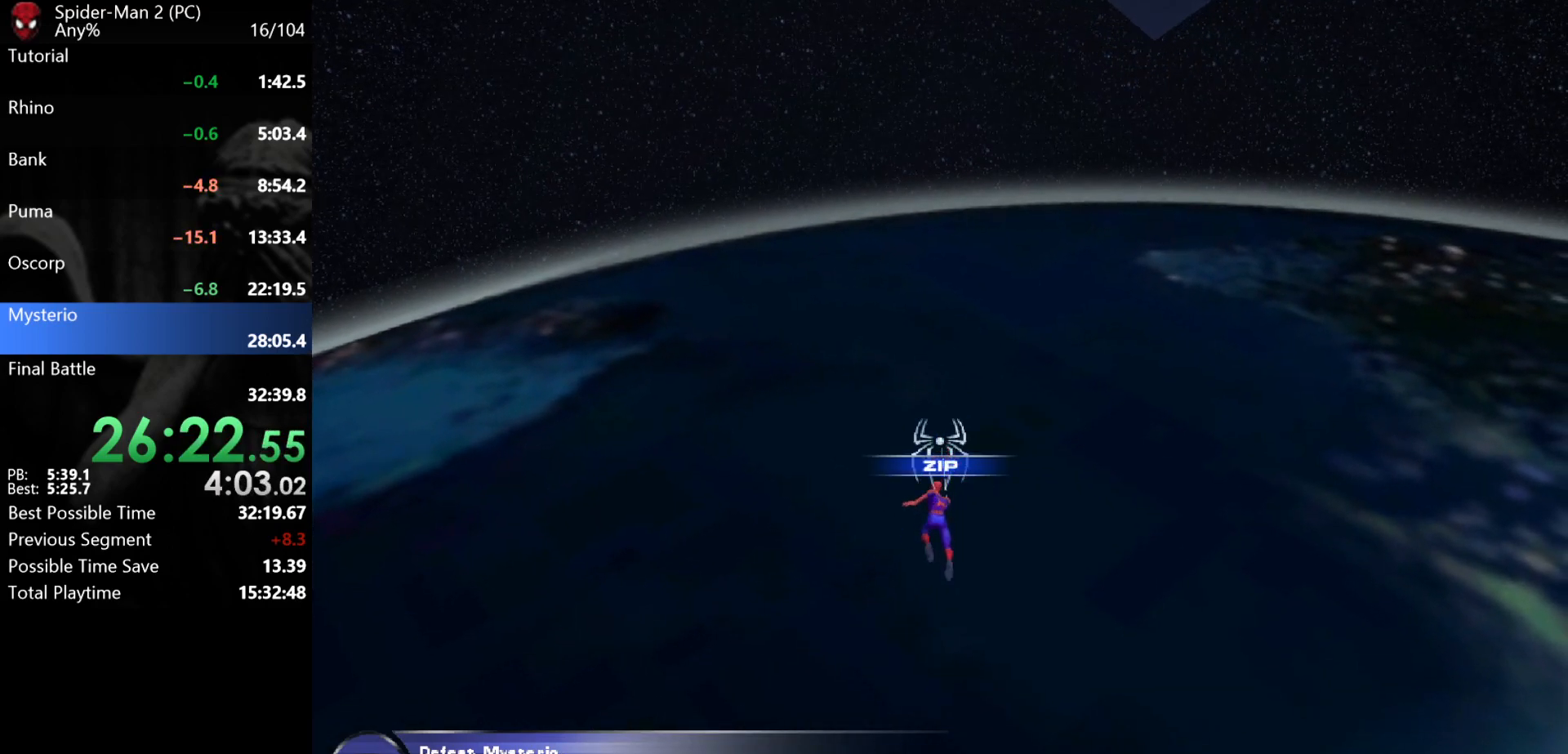
{"keys": ["w"], "mouse": [], "events": [[333, "mouse_wheel", "up"]]}
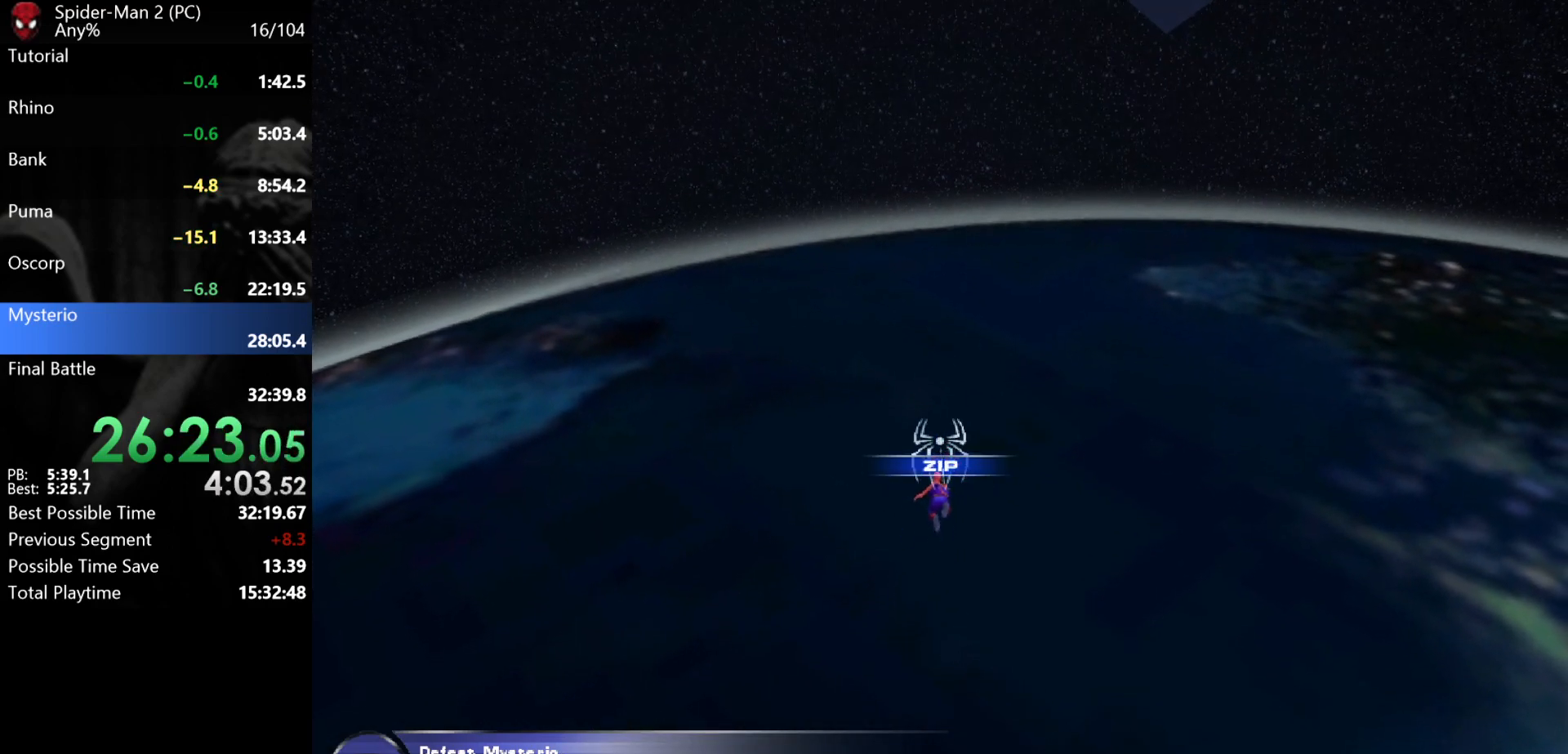
{"keys": ["w"], "mouse": [], "events": []}
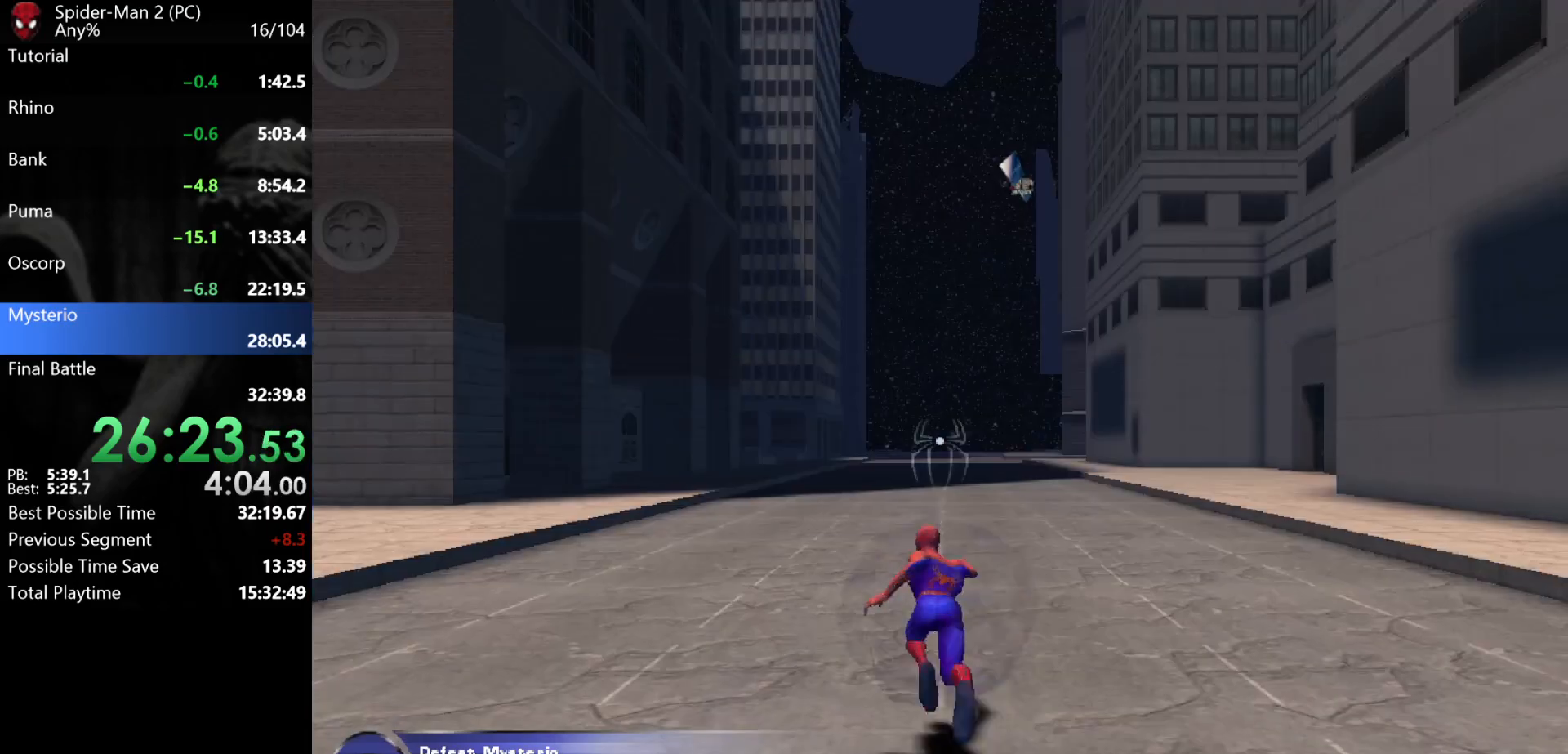
{"keys": ["w"], "mouse": [], "events": [[183, "d", "down"], [217, "mouse_wheel", "down"], [283, "mouse_wheel", "up"], [467, "d", "up"]]}
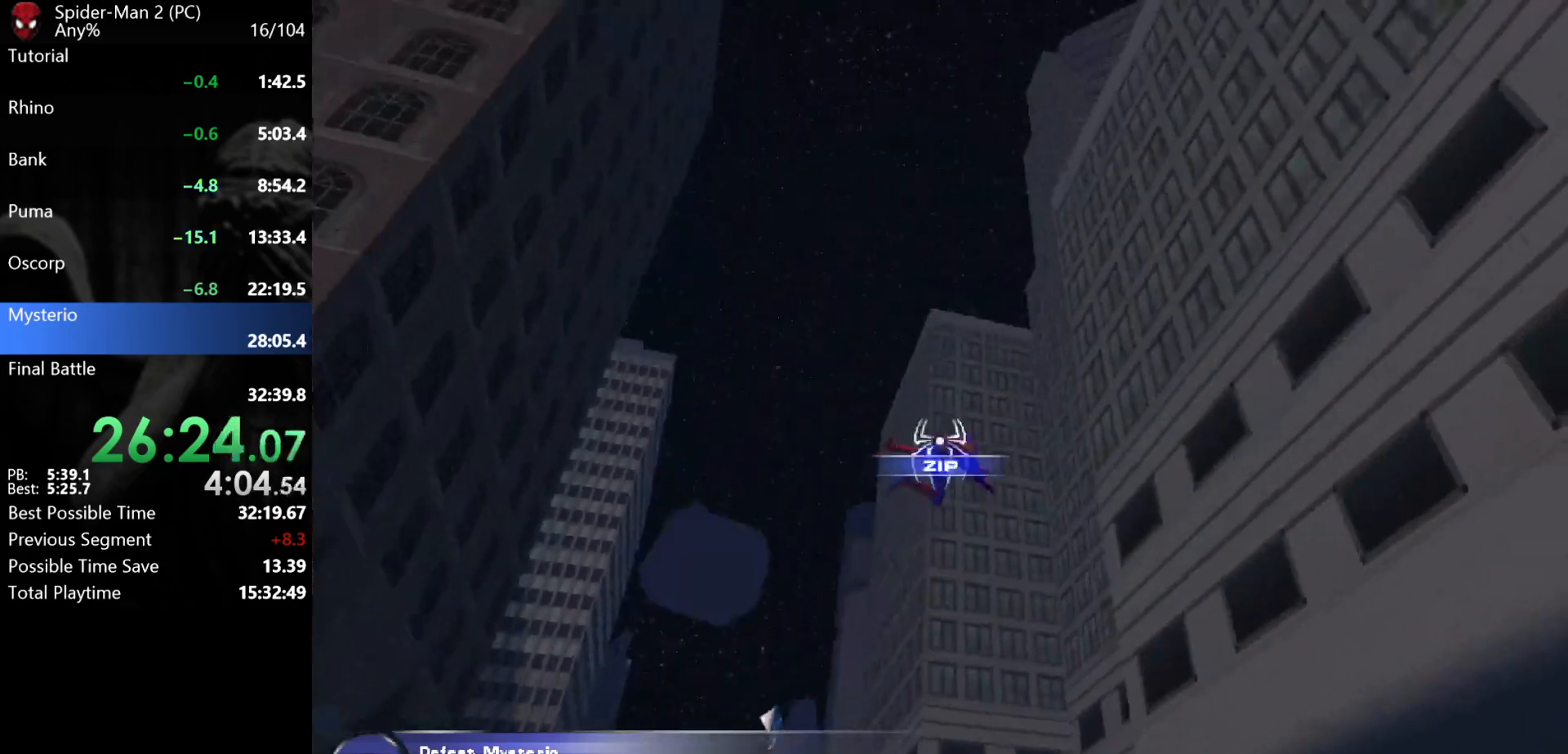
{"keys": ["w"], "mouse": [], "events": [[200, "mouse_left", "down"], [283, "mouse_left", "up"], [333, "mouse_left", "down"], [400, "mouse_left", "up"], [433, "mouse_left", "down"], [500, "mouse_left", "up"]]}
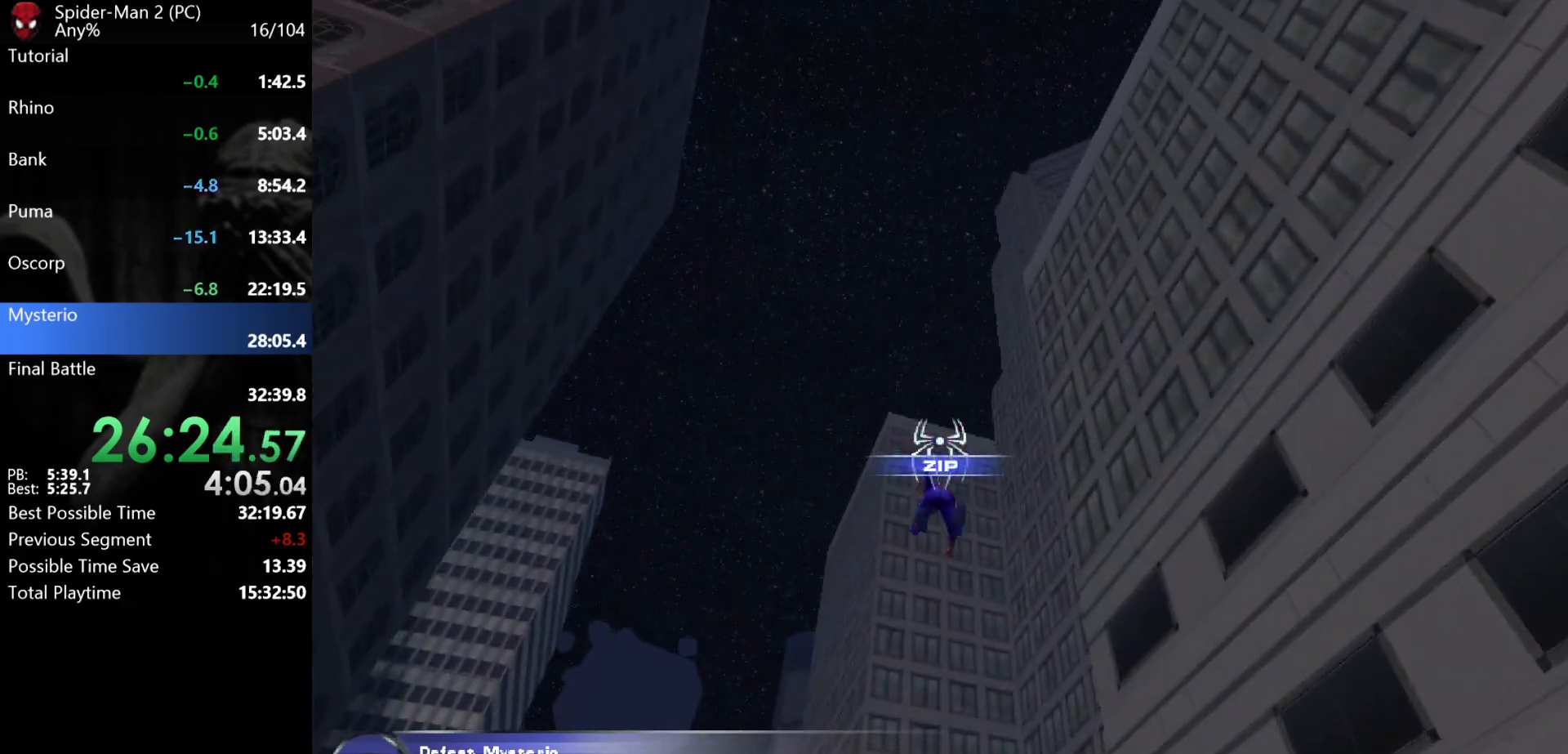
{"keys": ["w"], "mouse": [], "events": []}
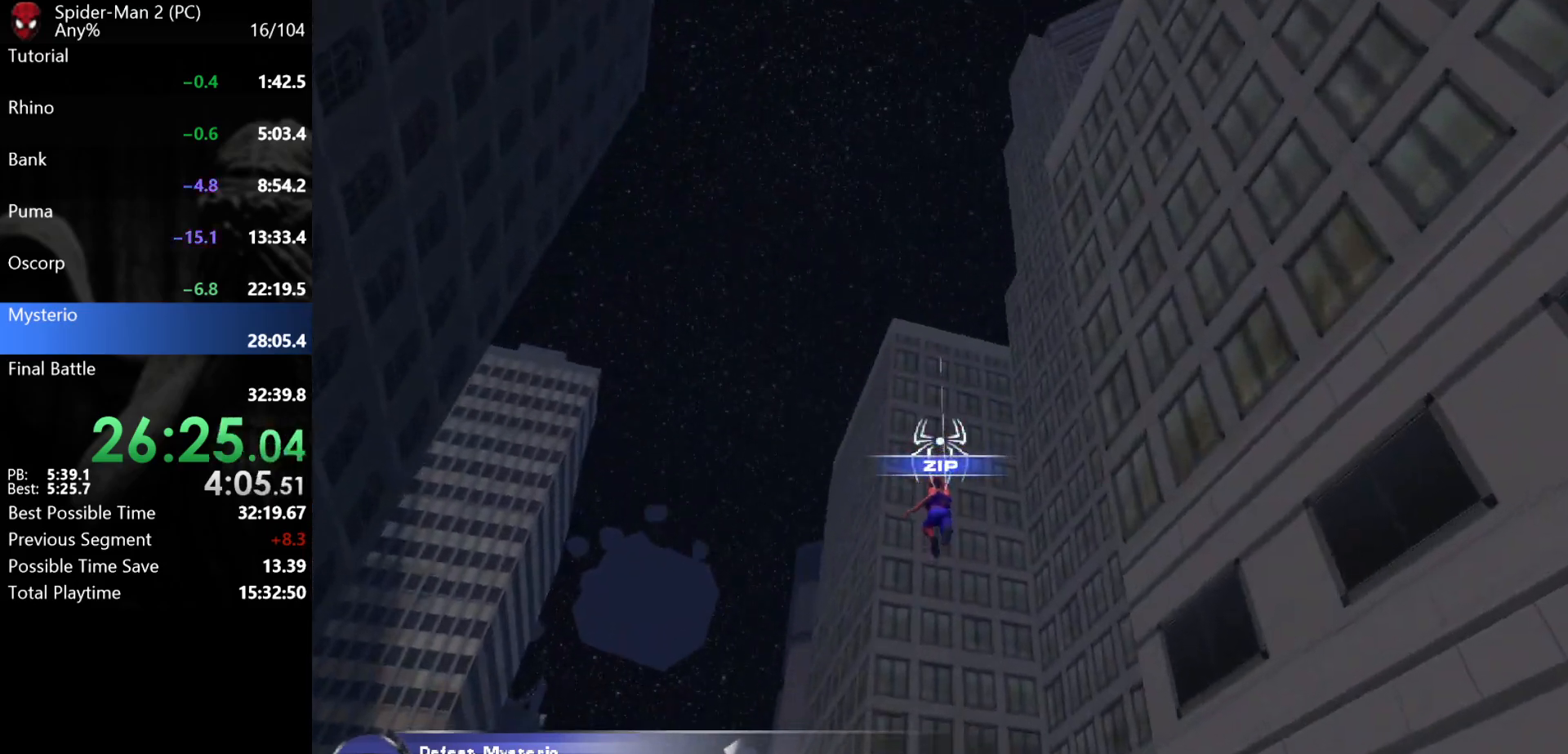
{"keys": [], "mouse": [], "events": [[483, "w", "up"]]}
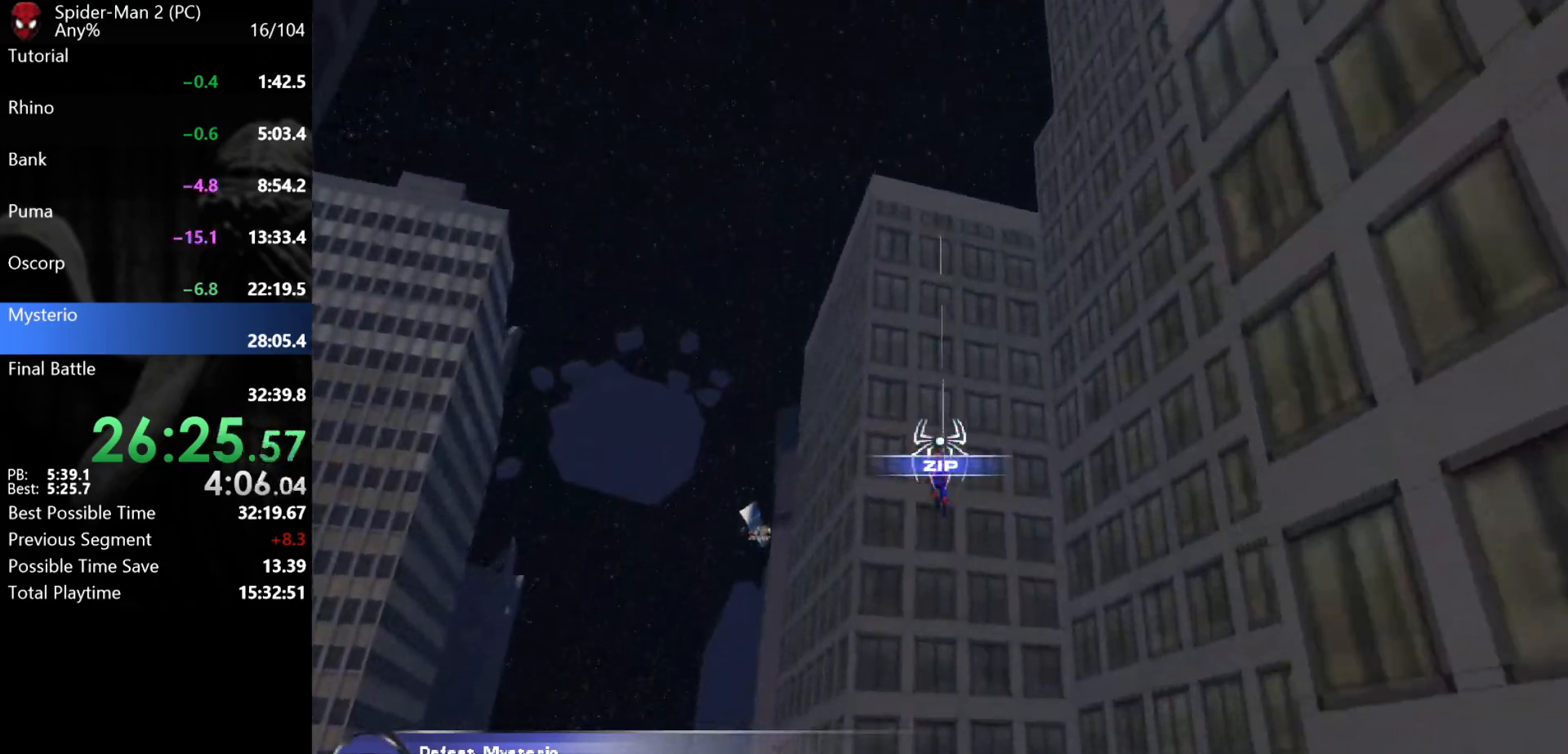
{"keys": [], "mouse": [], "events": []}
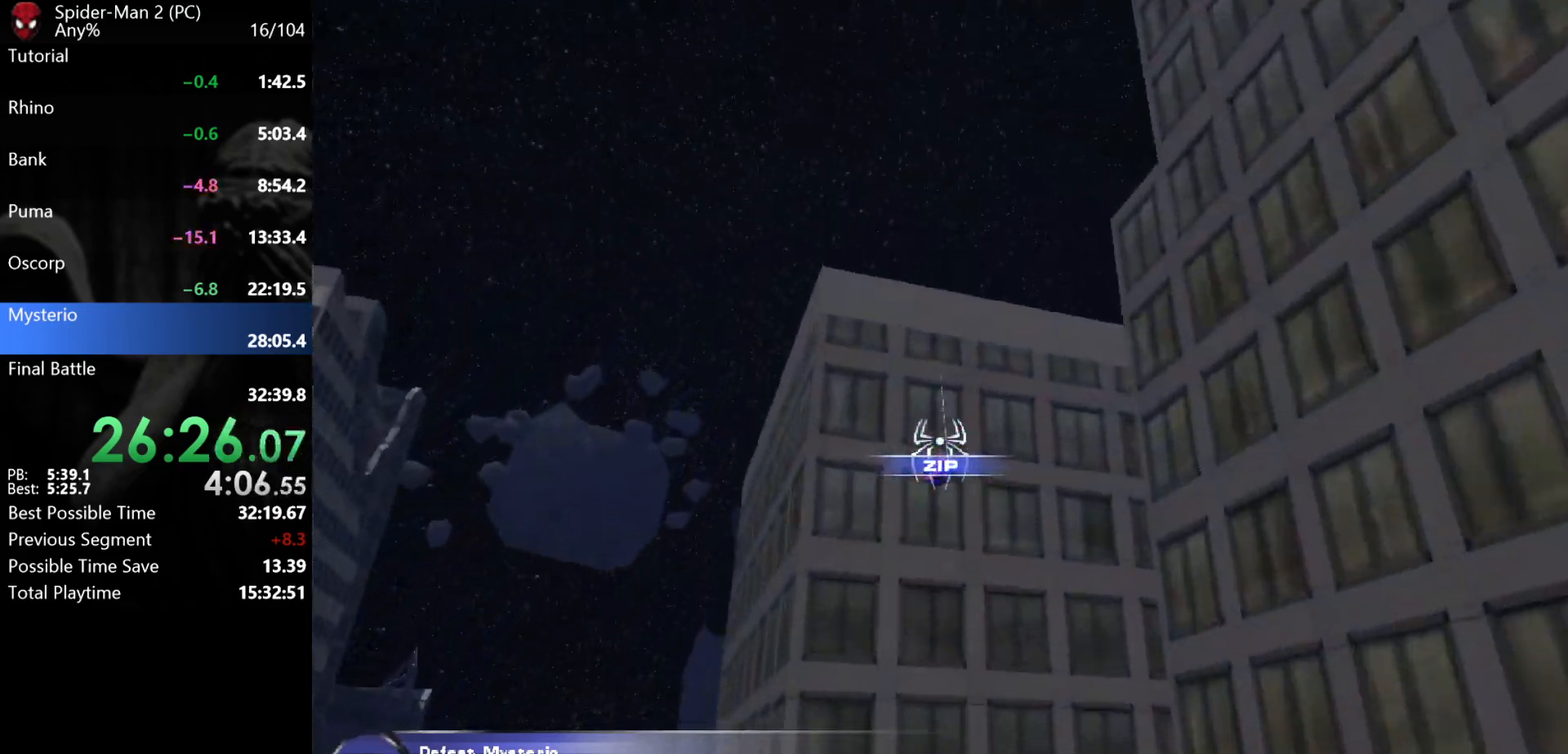
{"keys": ["w"], "mouse": [], "events": [[150, "mouse_wheel", "down"], [183, "w", "down"], [250, "mouse_wheel", "up"], [267, "mouse_wheel", "down"], [283, "mouse_wheel", "up"], [417, "d", "down"], [483, "d", "up"]]}